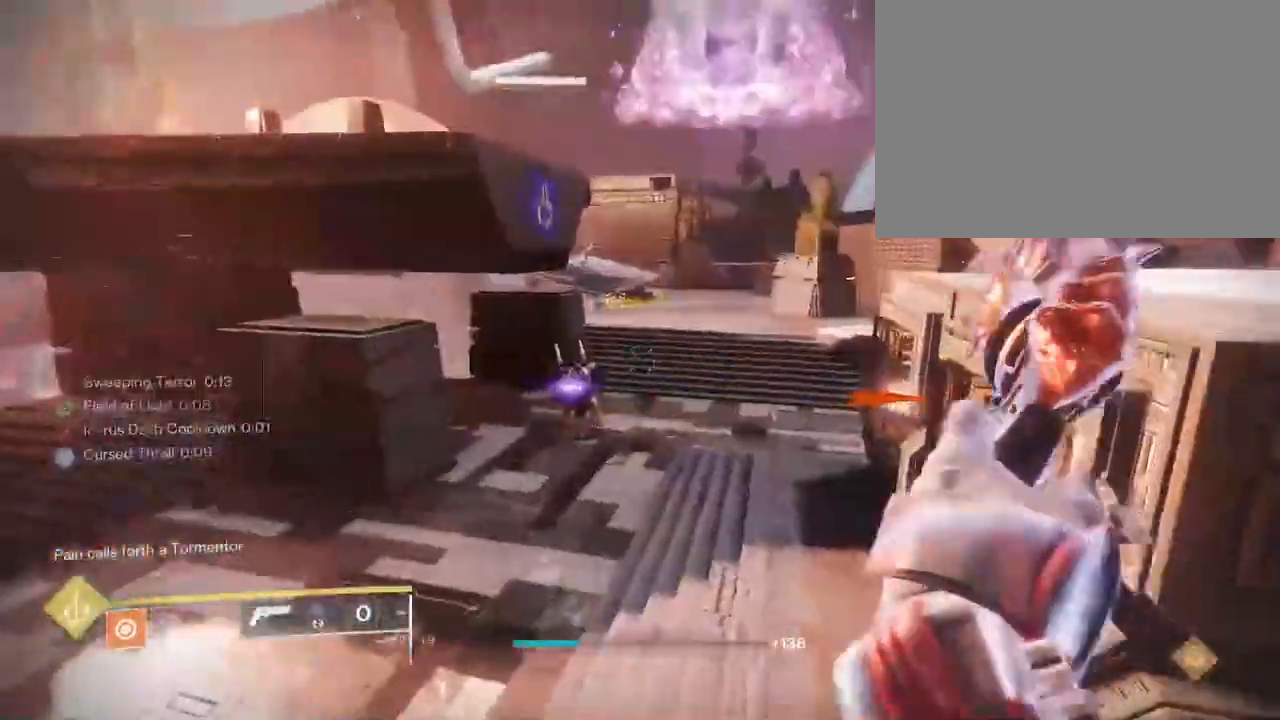
Gameplay with keyboard and mouse; each line is a JSON object with the keys and mouse buttons held at the frame after it. "events" lists presses ("down") and releases ("up") of "1", "2", "3", "4", "5", "a", "alt", "b", "c", "ctrl", "d", "e", "f", "g", "q", "r", "s", "shift", "space", "t", "tab", "v", "w", "x", "z", "mouse_left", "mouse_wheel", "mouse_right", "mouse_mb4" and "mouse_mb5" between this image and that frame as [ms after this image, input, new state], when the widget could be followed in between. "mouse_left", "mouse_wheel", "mouse_right", "mouse_mb4", "mouse_mb5" = the "left", "wheel", "right", "mb4", "mb5" buttons of the "mouse" list. No other keys are recorded. "wheel" means that the mouse wheel is clicked or scrolled. Not read: mouse_move.
{"keys": ["a", "s"], "mouse": []}
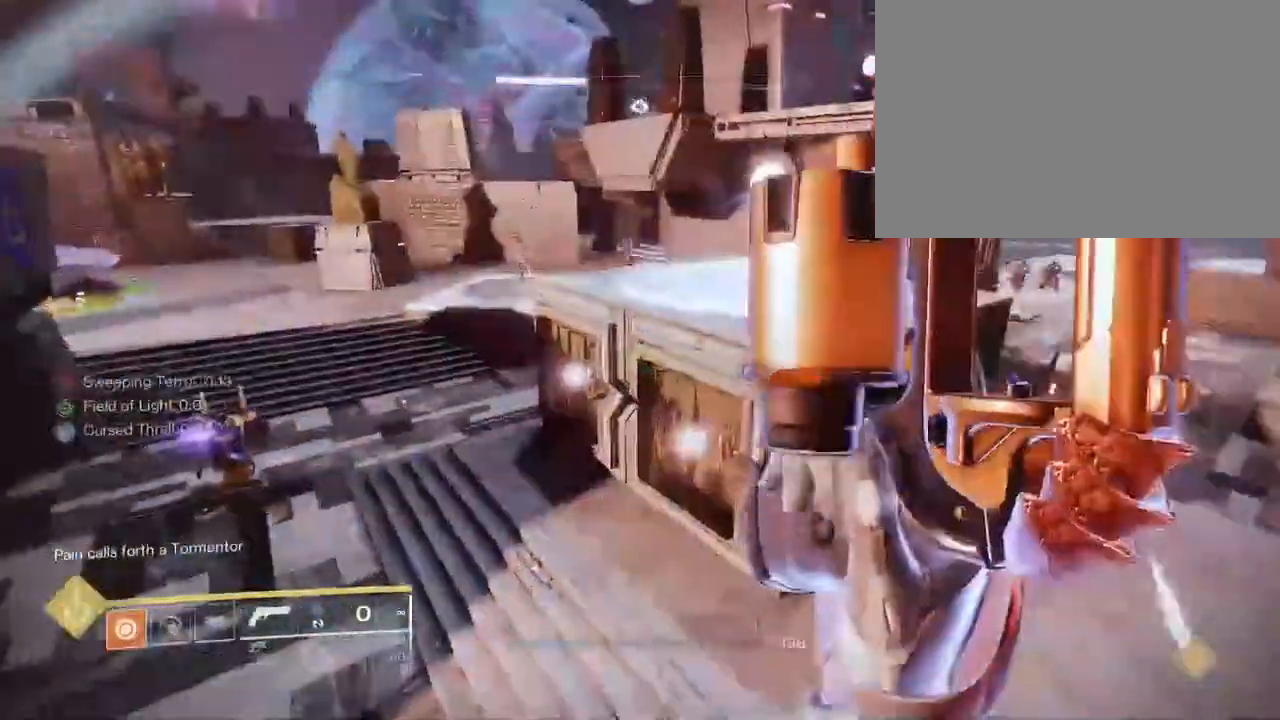
{"keys": ["a"], "mouse": [], "events": [[100, "mouse_left", "down"], [233, "mouse_left", "up"], [417, "s", "up"], [417, "space", "down"], [500, "space", "up"]]}
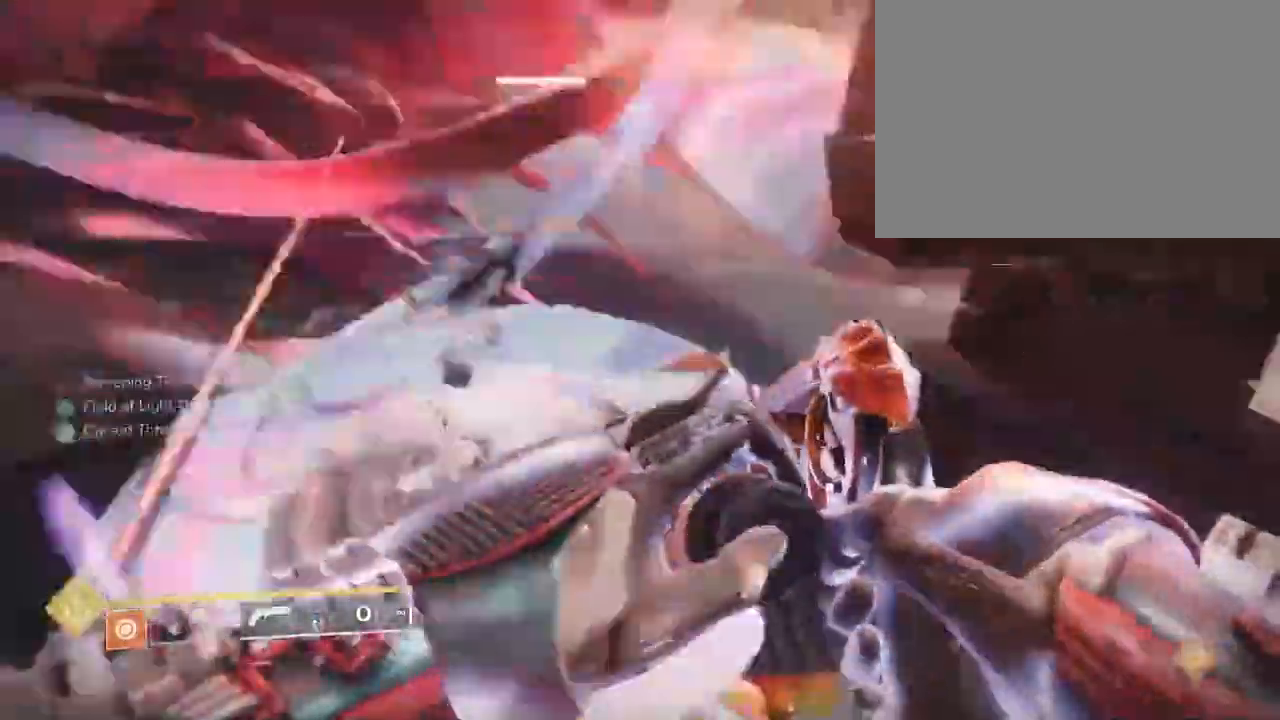
{"keys": ["w"], "mouse": ["right"]}
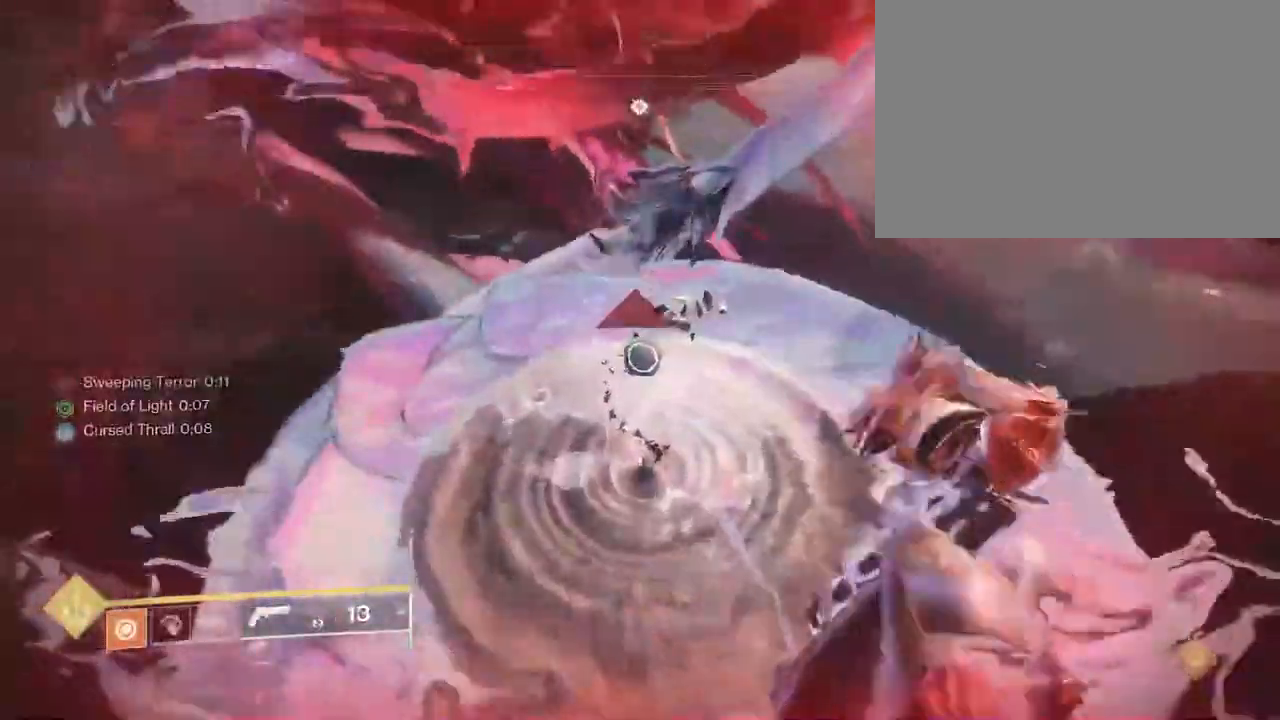
{"keys": ["w"], "mouse": []}
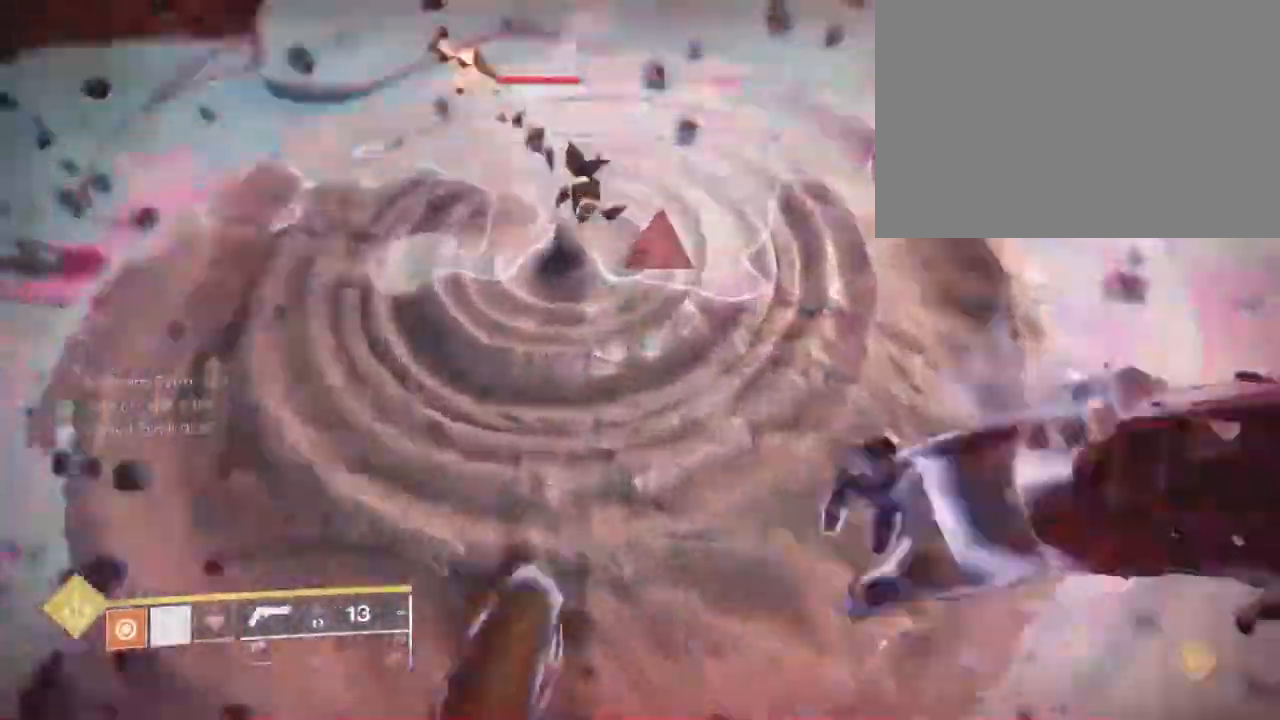
{"keys": ["w"], "mouse": [], "events": [[100, "shift", "down"], [483, "shift", "up"]]}
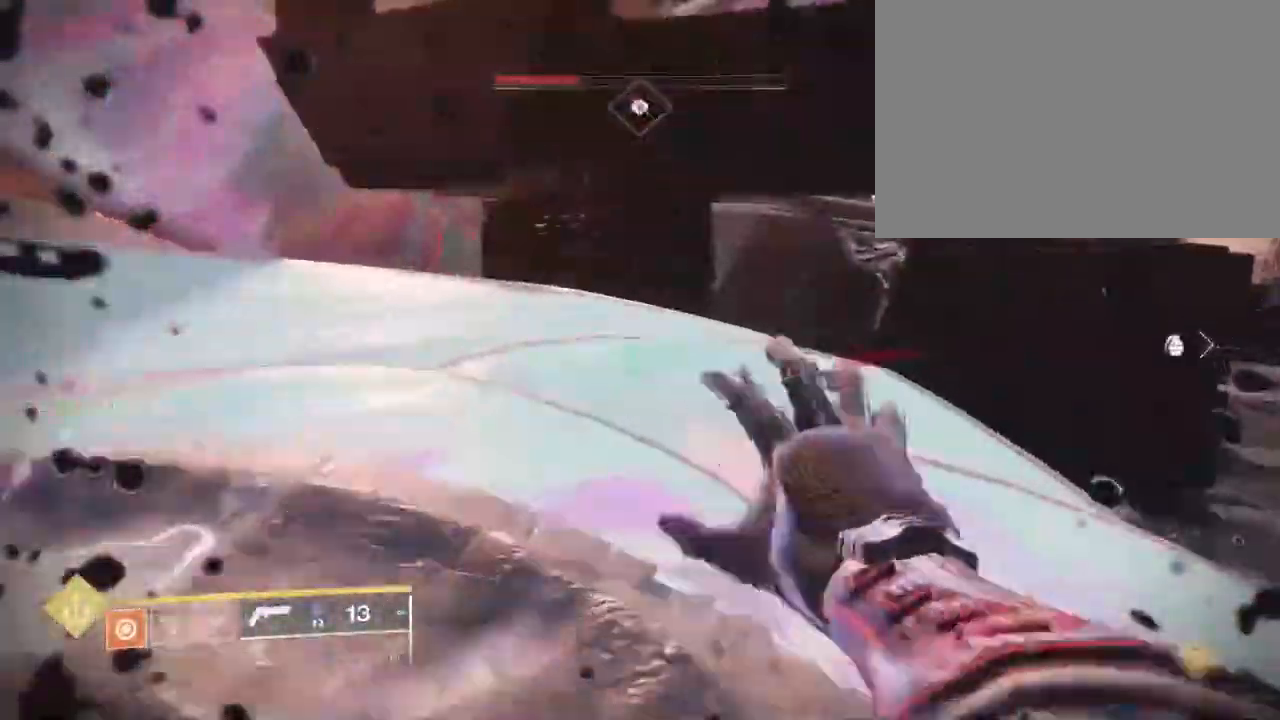
{"keys": ["a"], "mouse": [], "events": [[17, "space", "down"], [83, "space", "up"], [167, "space", "down"], [233, "space", "up"], [417, "a", "down"], [483, "w", "up"]]}
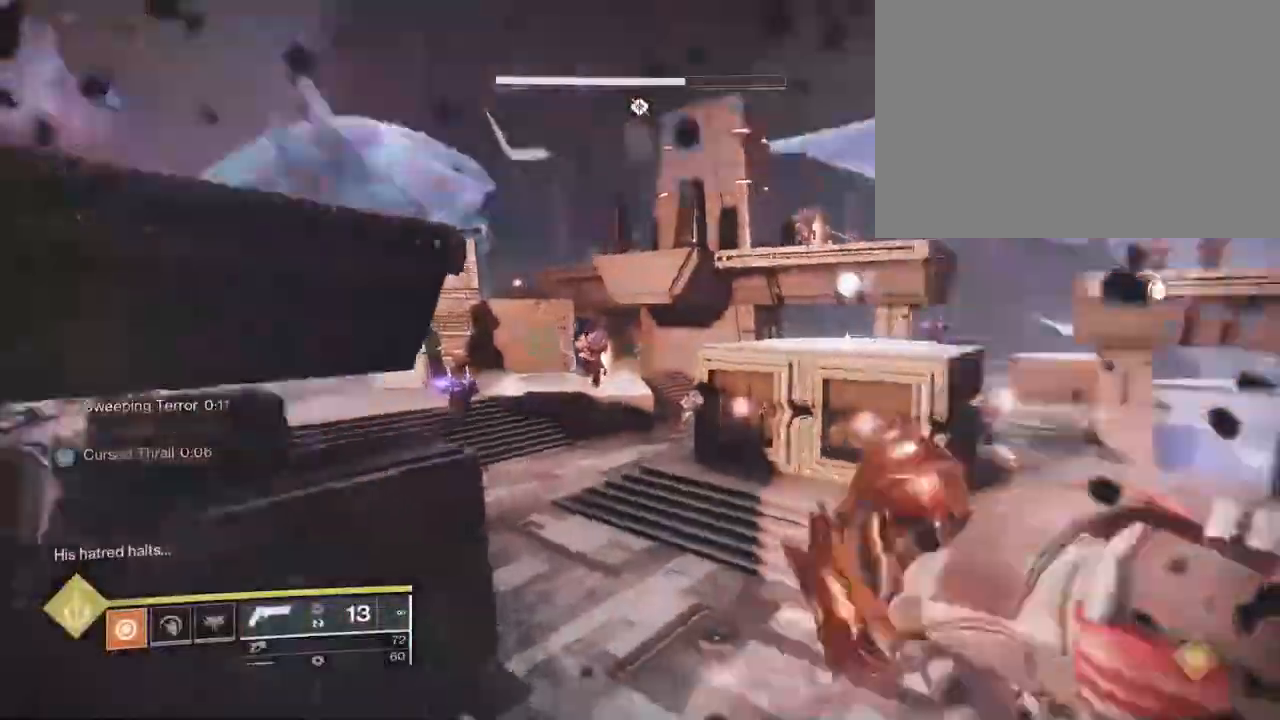
{"keys": ["a"], "mouse": []}
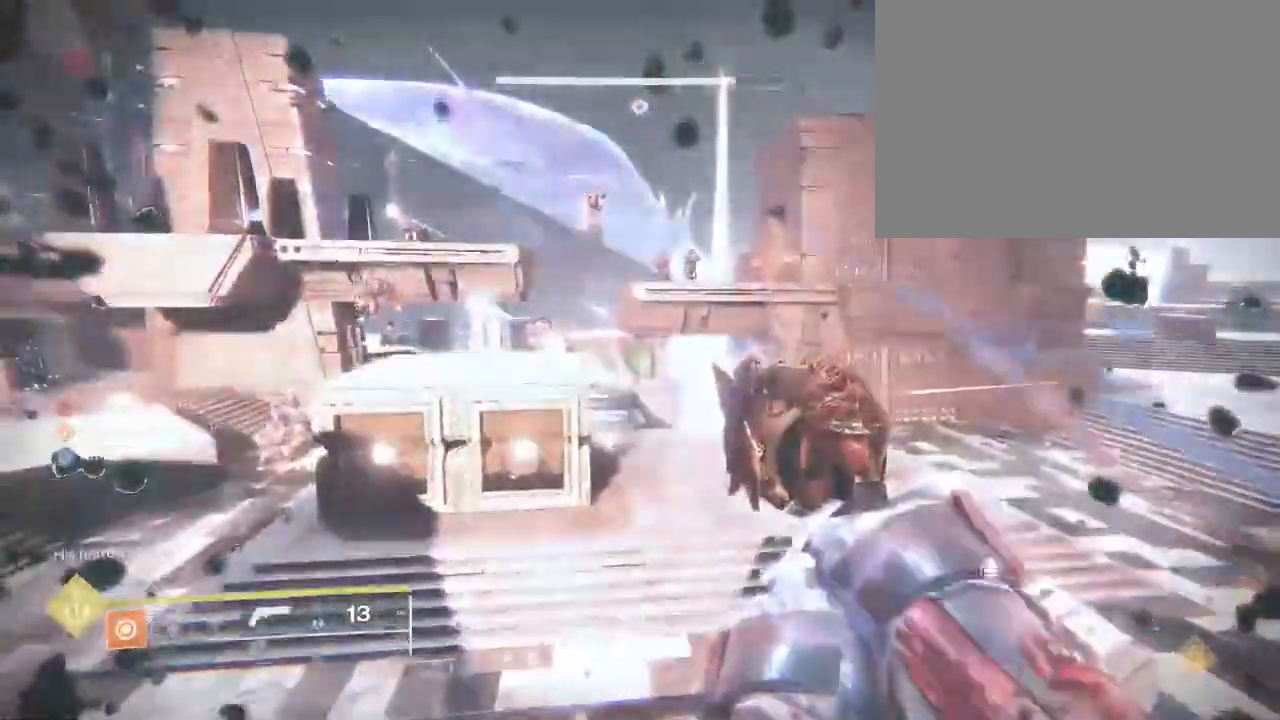
{"keys": ["a"], "mouse": [], "events": []}
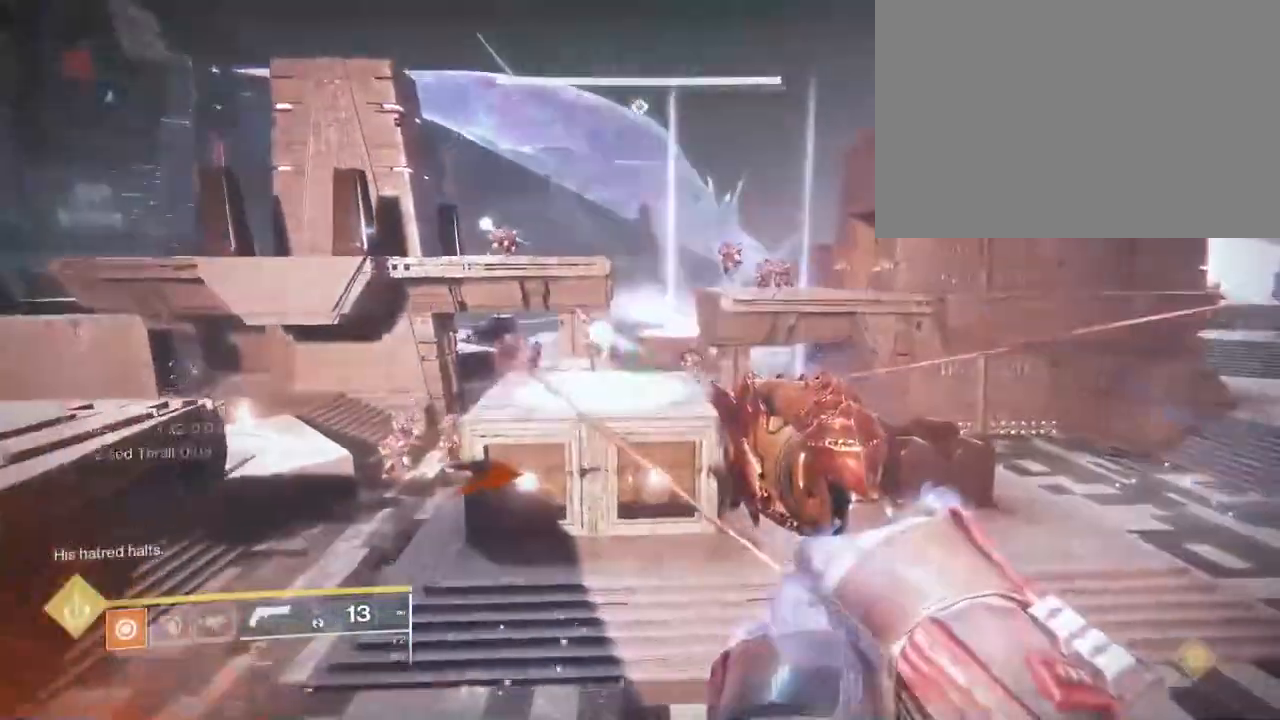
{"keys": ["a"], "mouse": [], "events": []}
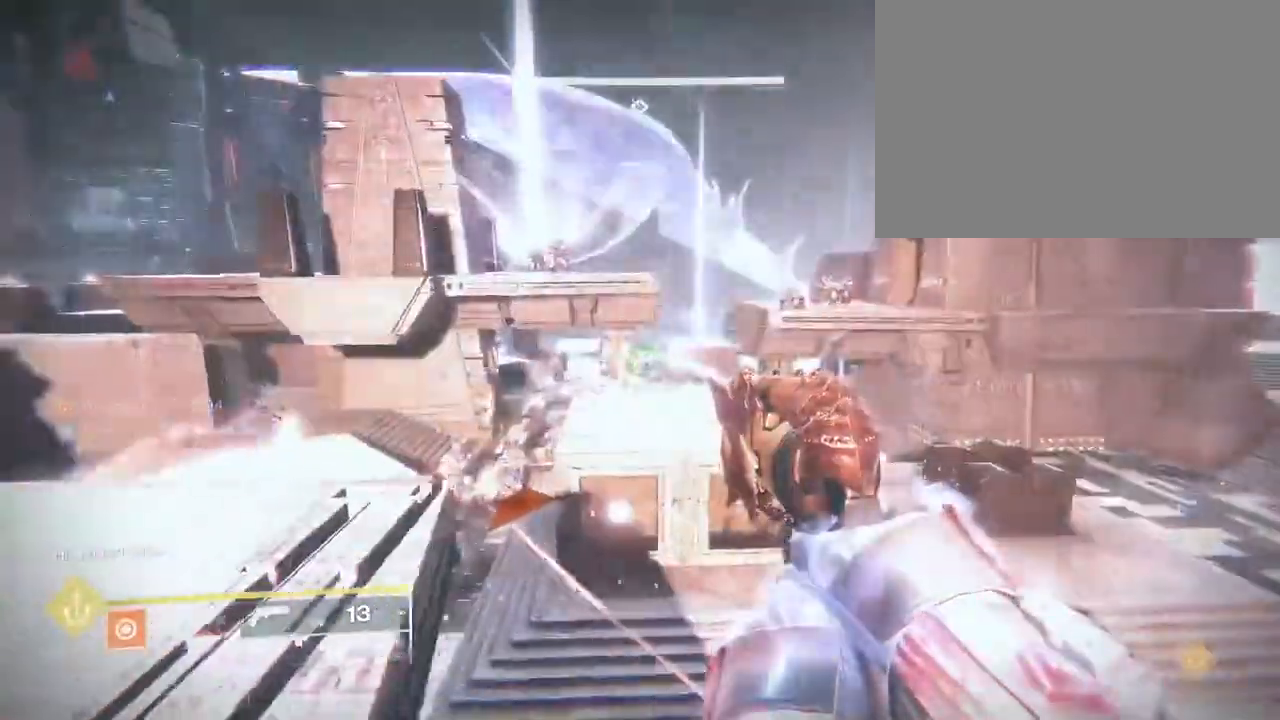
{"keys": ["a"], "mouse": [], "events": [[167, "space", "down"], [267, "space", "up"]]}
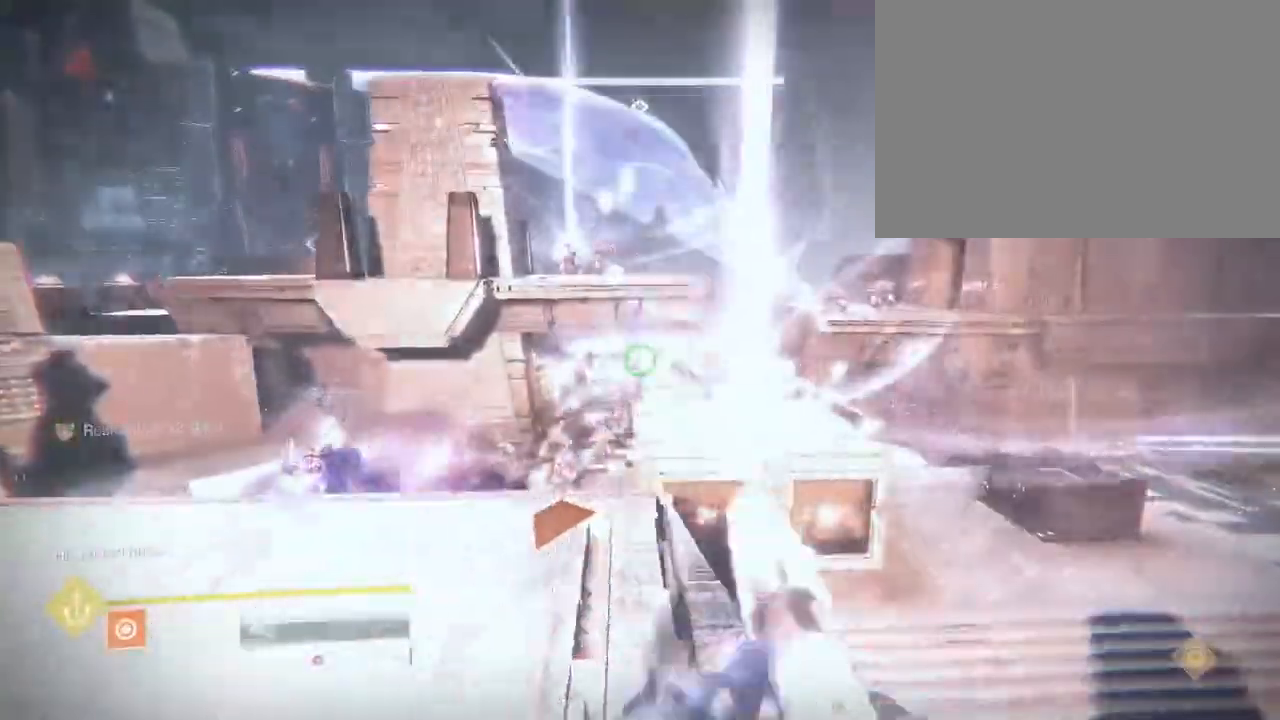
{"keys": ["a", "w"], "mouse": ["right"], "events": [[183, "mouse_right", "down"], [217, "w", "down"]]}
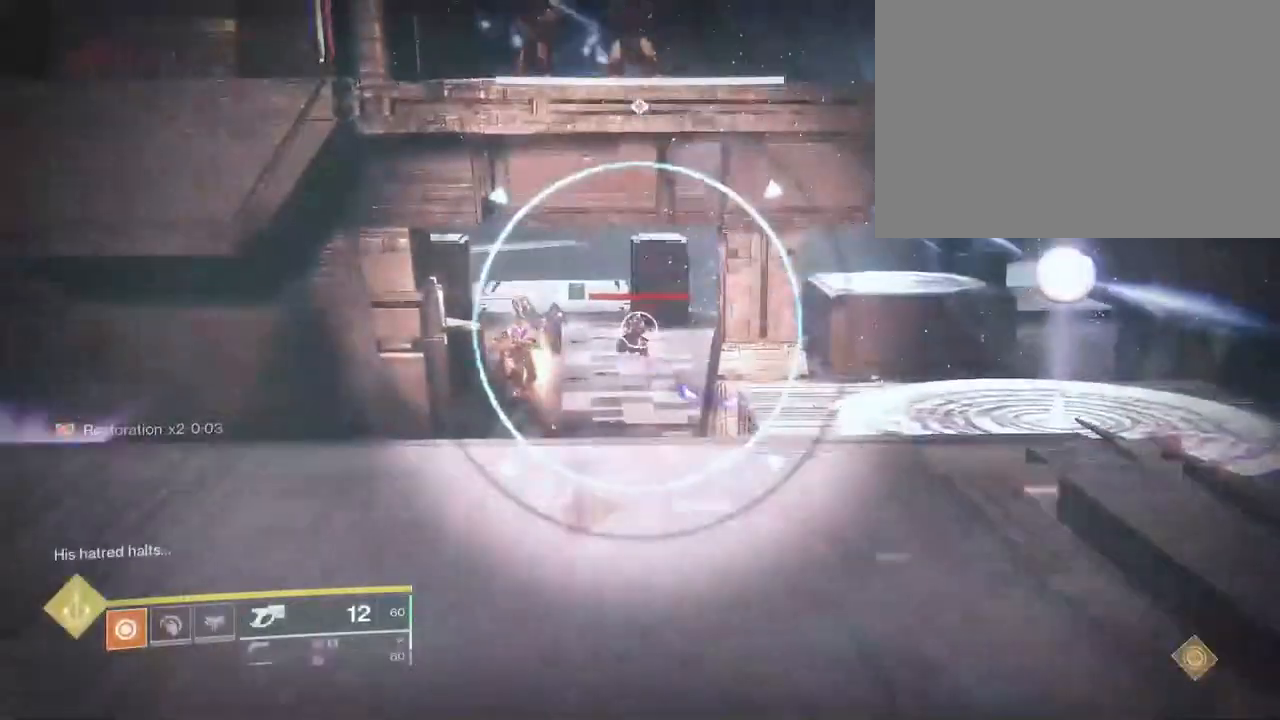
{"keys": ["a"], "mouse": ["right"], "events": [[283, "w", "up"]]}
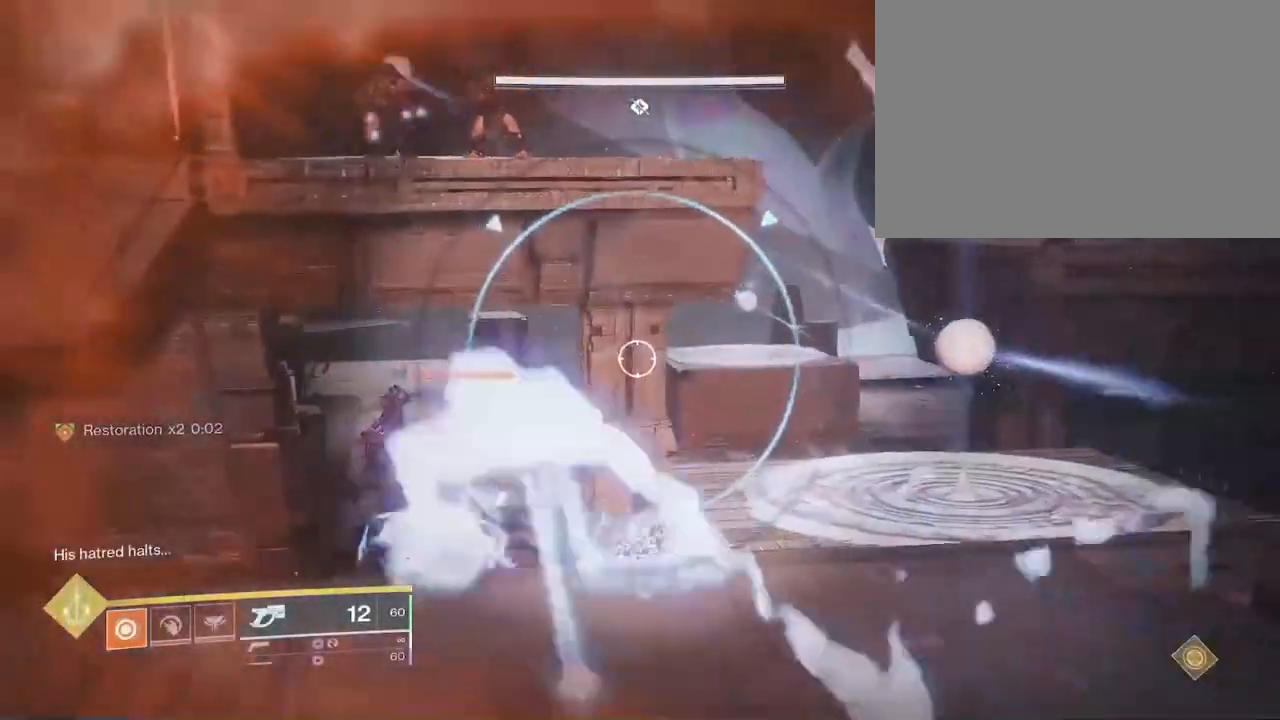
{"keys": ["a"], "mouse": ["right"], "events": [[150, "s", "down"], [400, "s", "up"]]}
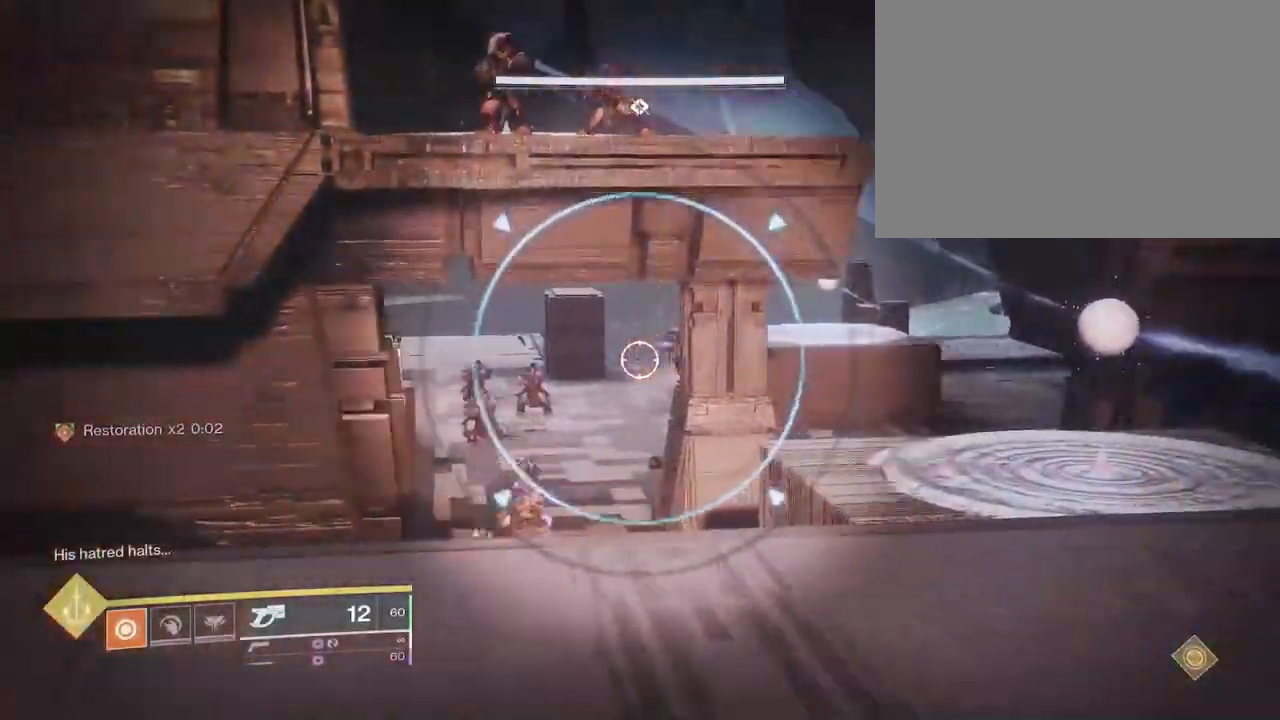
{"keys": ["a", "w"], "mouse": ["right"], "events": [[350, "w", "down"], [367, "a", "up"], [500, "a", "down"]]}
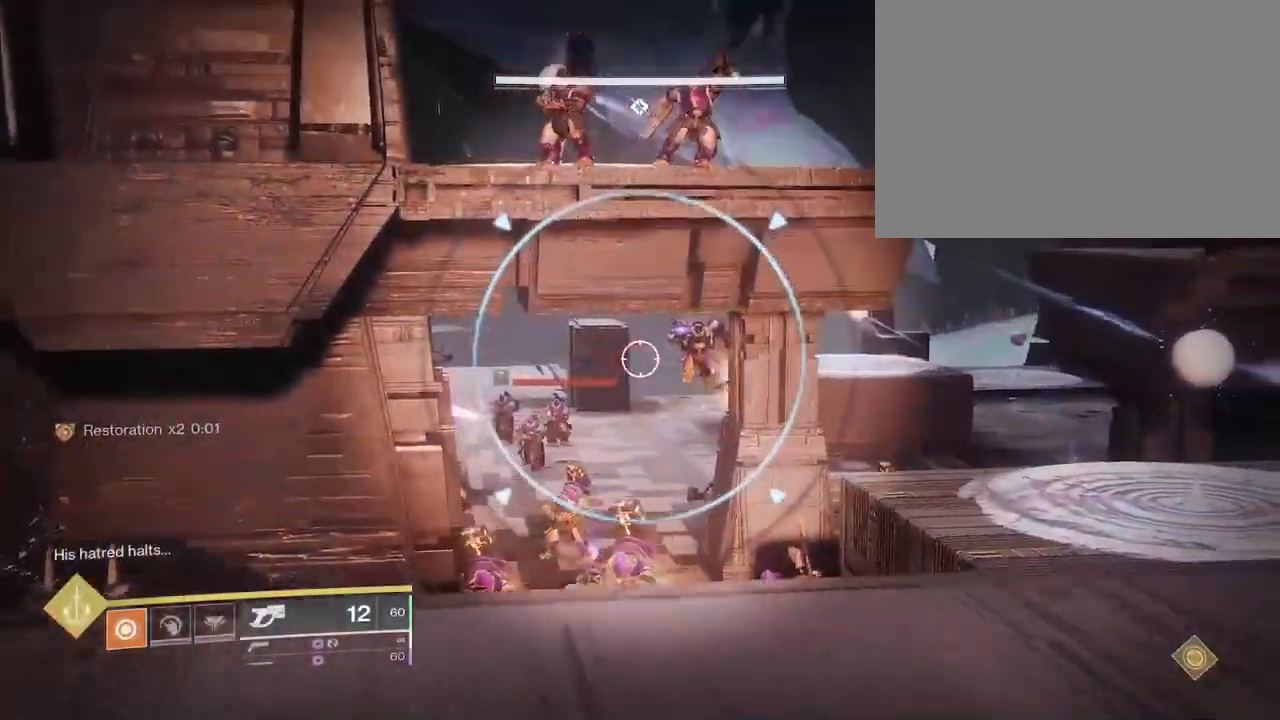
{"keys": [], "mouse": ["right"], "events": [[50, "w", "up"], [133, "a", "up"]]}
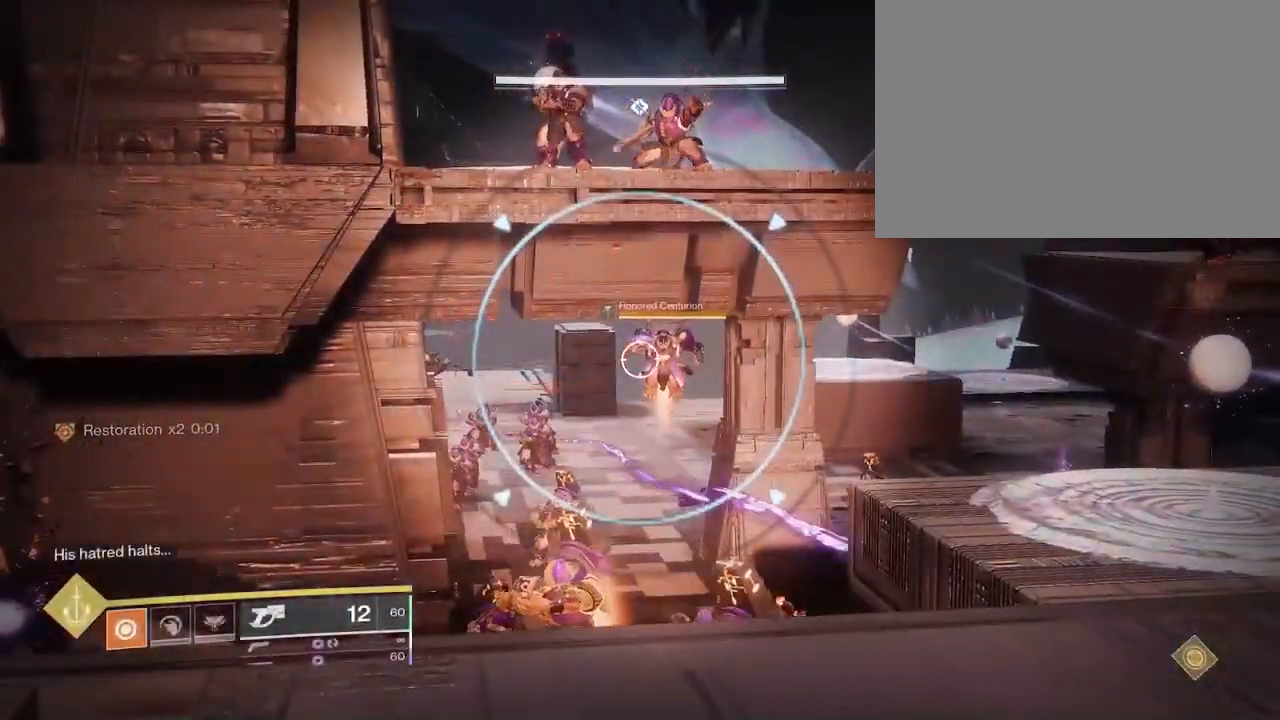
{"keys": [], "mouse": ["right"], "events": [[33, "d", "down"], [233, "d", "up"]]}
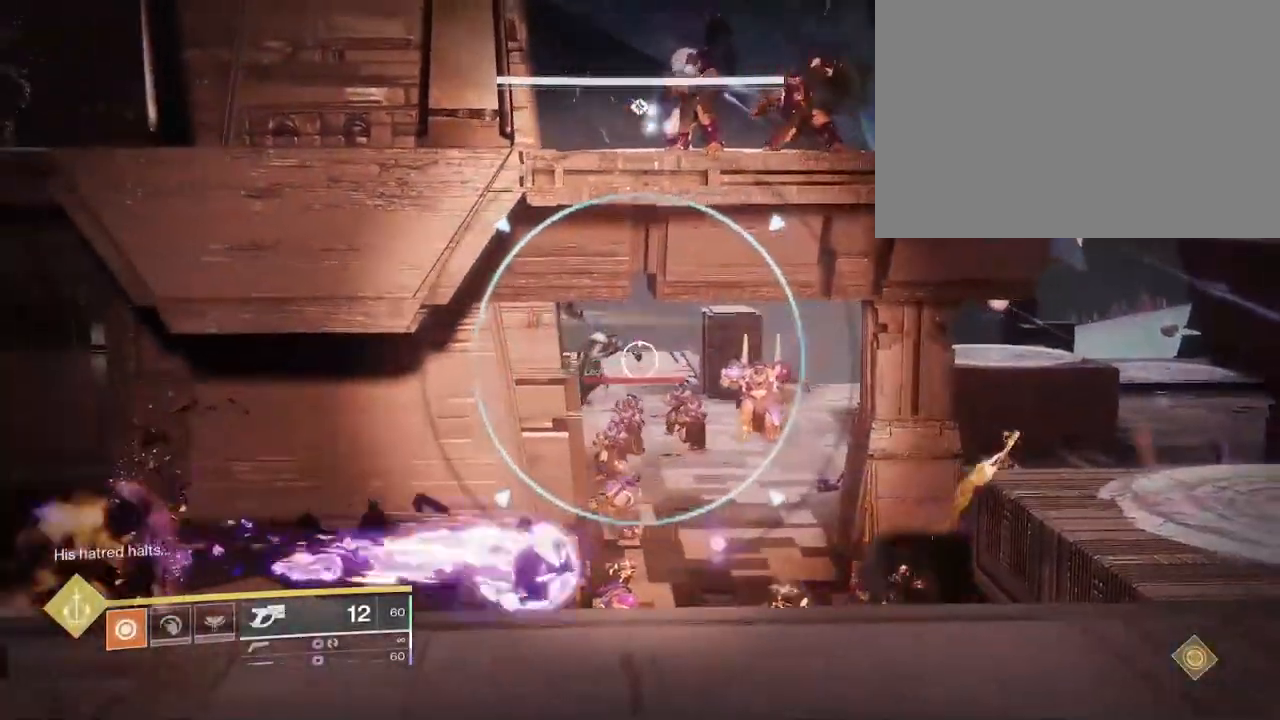
{"keys": ["s"], "mouse": ["right"], "events": [[183, "d", "down"], [217, "mouse_left", "down"], [267, "s", "down"], [300, "d", "up"], [317, "mouse_left", "up"]]}
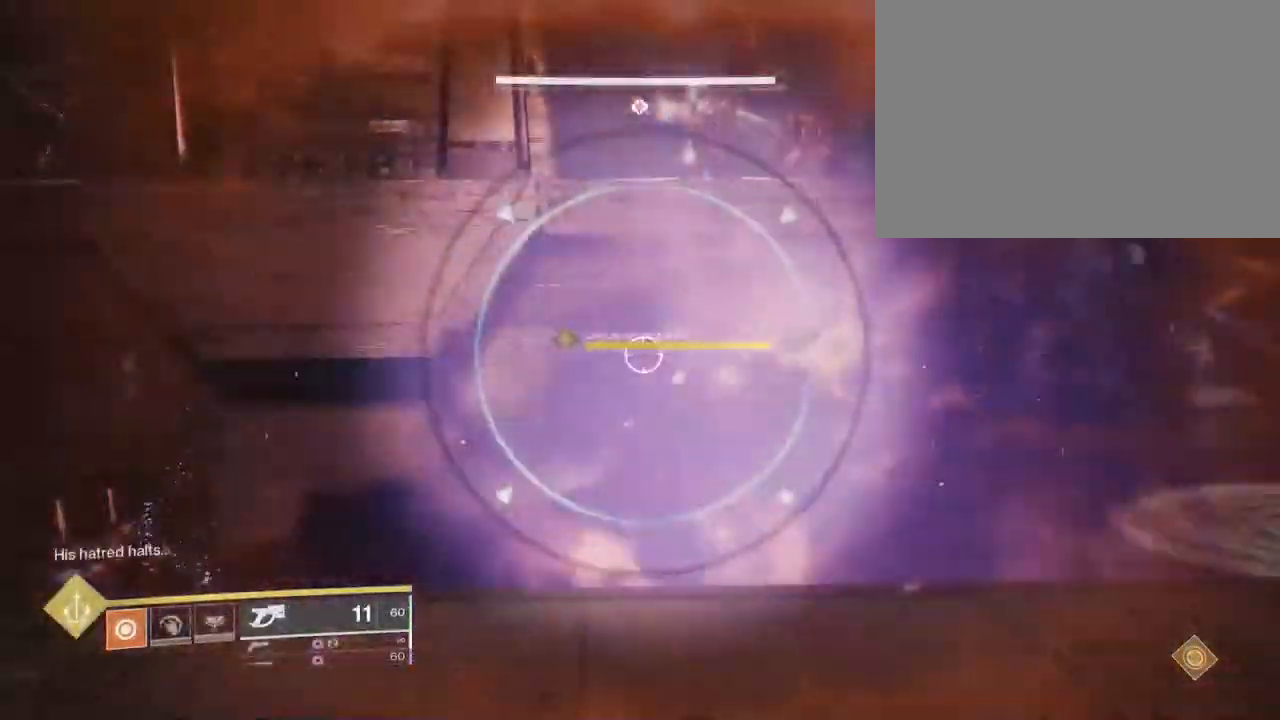
{"keys": ["d"], "mouse": ["left", "right"], "events": [[17, "mouse_left", "down"], [100, "mouse_left", "up"], [333, "s", "up"], [350, "d", "down"], [400, "mouse_left", "down"]]}
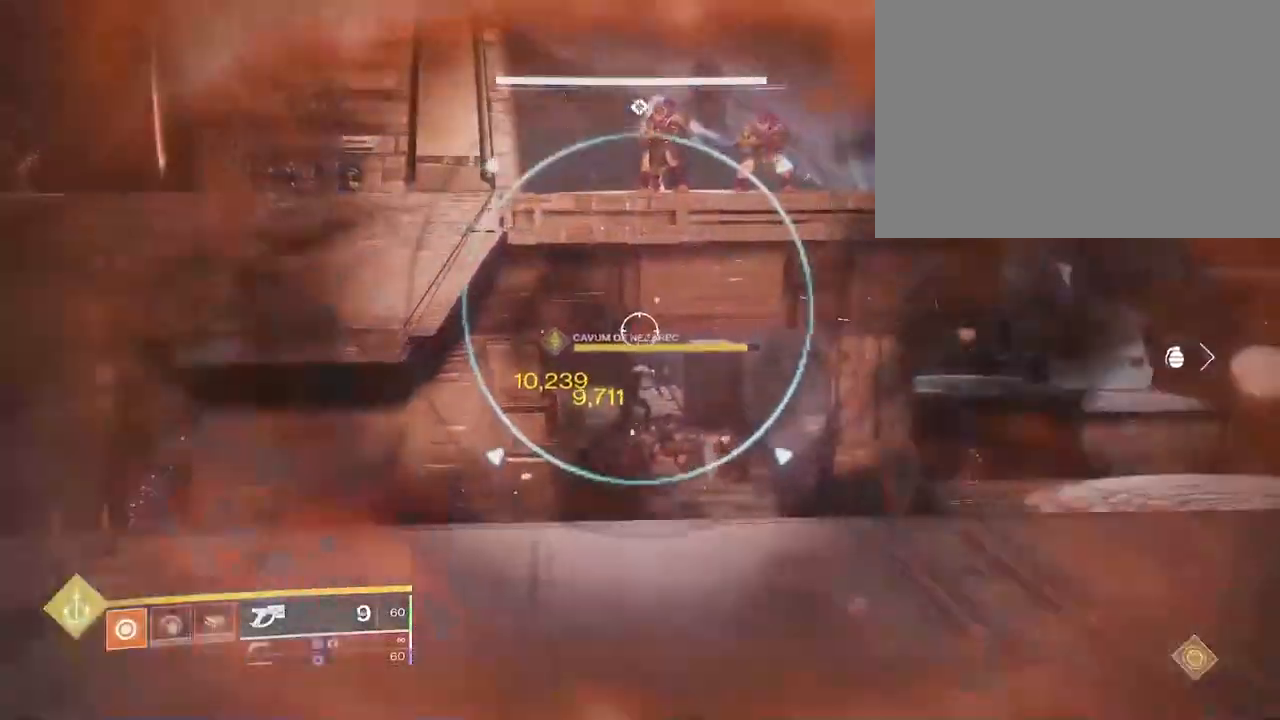
{"keys": [], "mouse": ["right"], "events": [[117, "d", "up"], [133, "mouse_left", "up"], [250, "mouse_left", "down"], [333, "a", "down"], [350, "mouse_left", "up"], [400, "a", "up"]]}
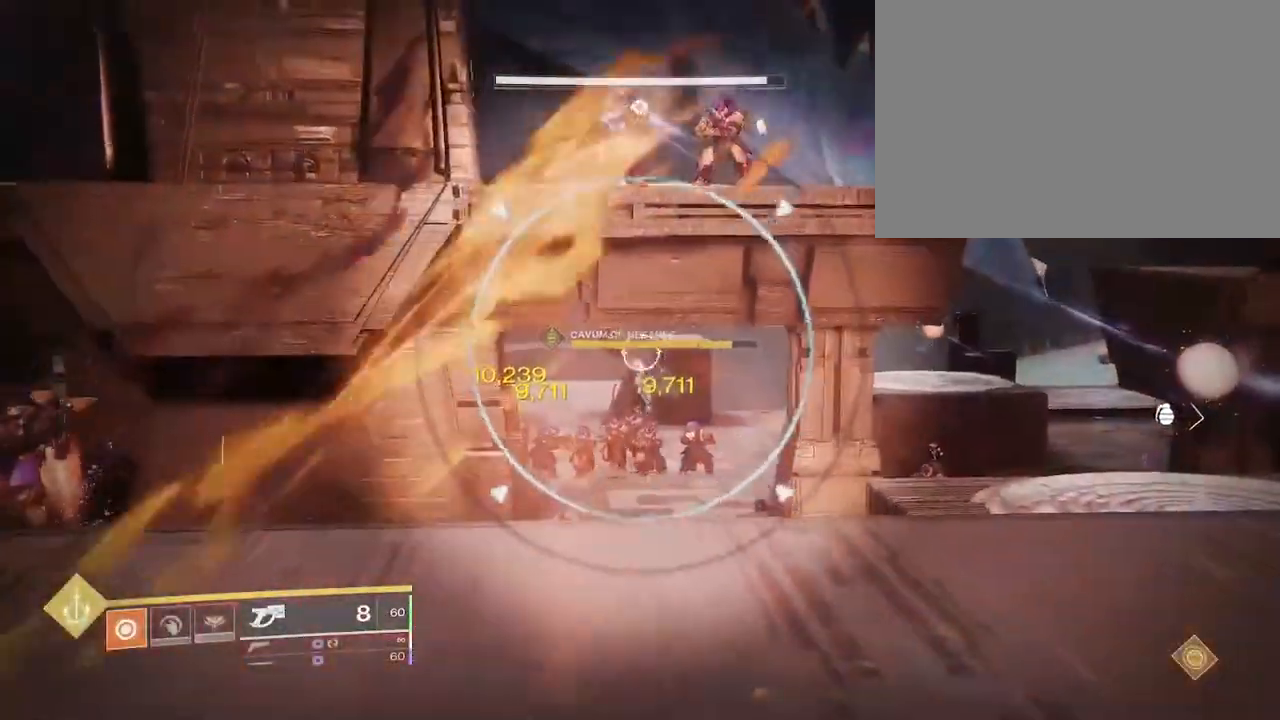
{"keys": [], "mouse": ["right"], "events": [[167, "mouse_left", "down"], [200, "d", "down"], [250, "mouse_left", "up"], [483, "d", "up"]]}
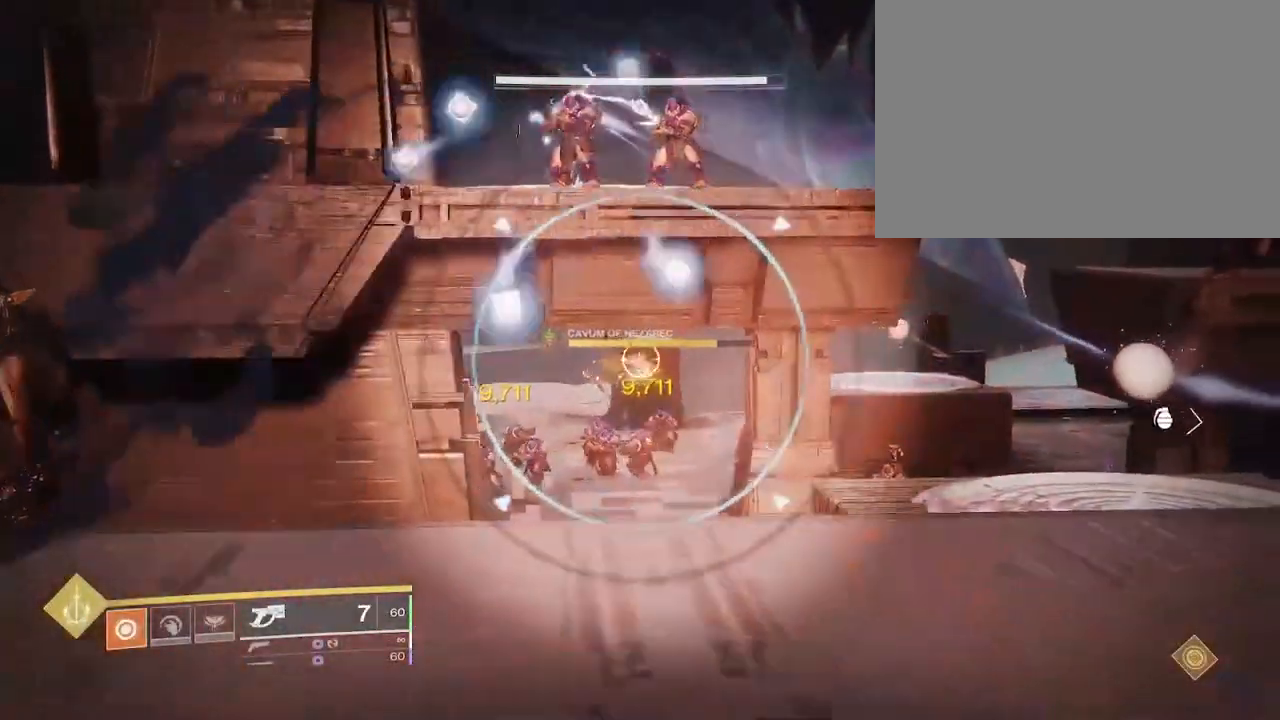
{"keys": ["d"], "mouse": ["left", "right"], "events": [[133, "mouse_left", "down"], [183, "a", "down"], [217, "mouse_left", "up"], [300, "a", "up"], [450, "d", "down"], [450, "mouse_left", "down"]]}
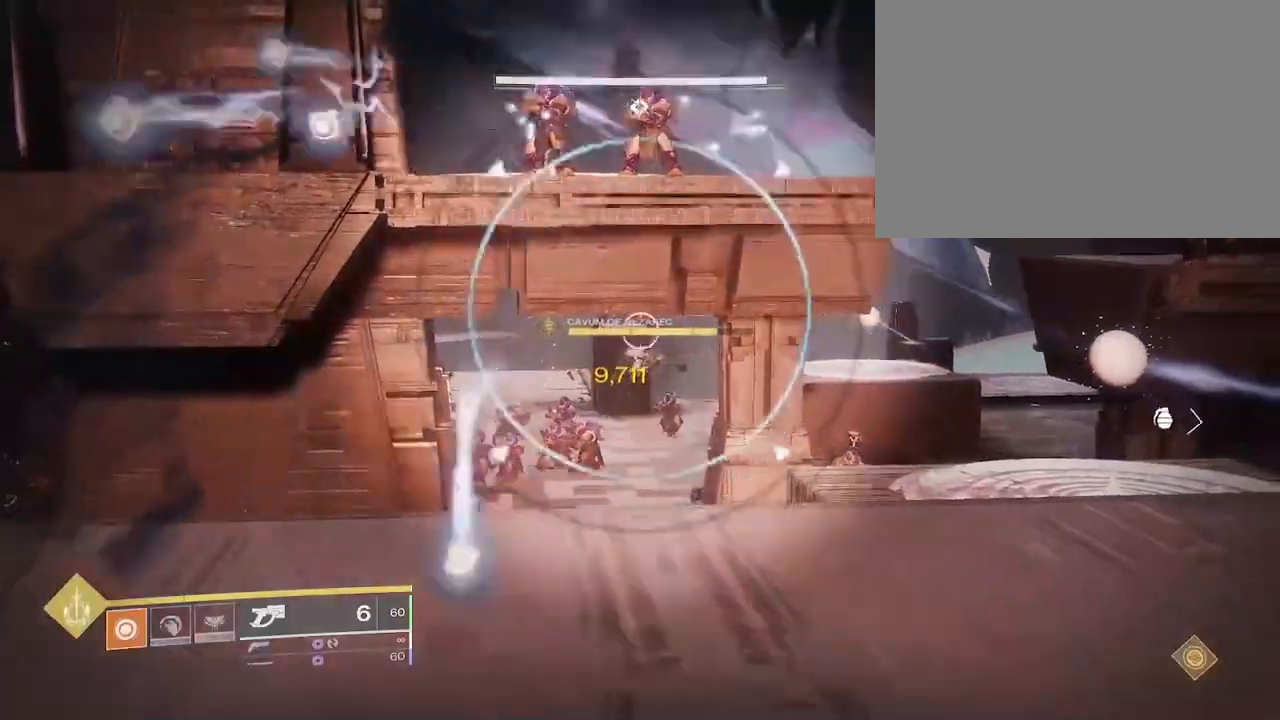
{"keys": [], "mouse": ["right"], "events": [[50, "mouse_left", "up"], [133, "d", "up"], [350, "a", "down"], [367, "mouse_left", "down"], [433, "a", "up"], [483, "mouse_left", "up"]]}
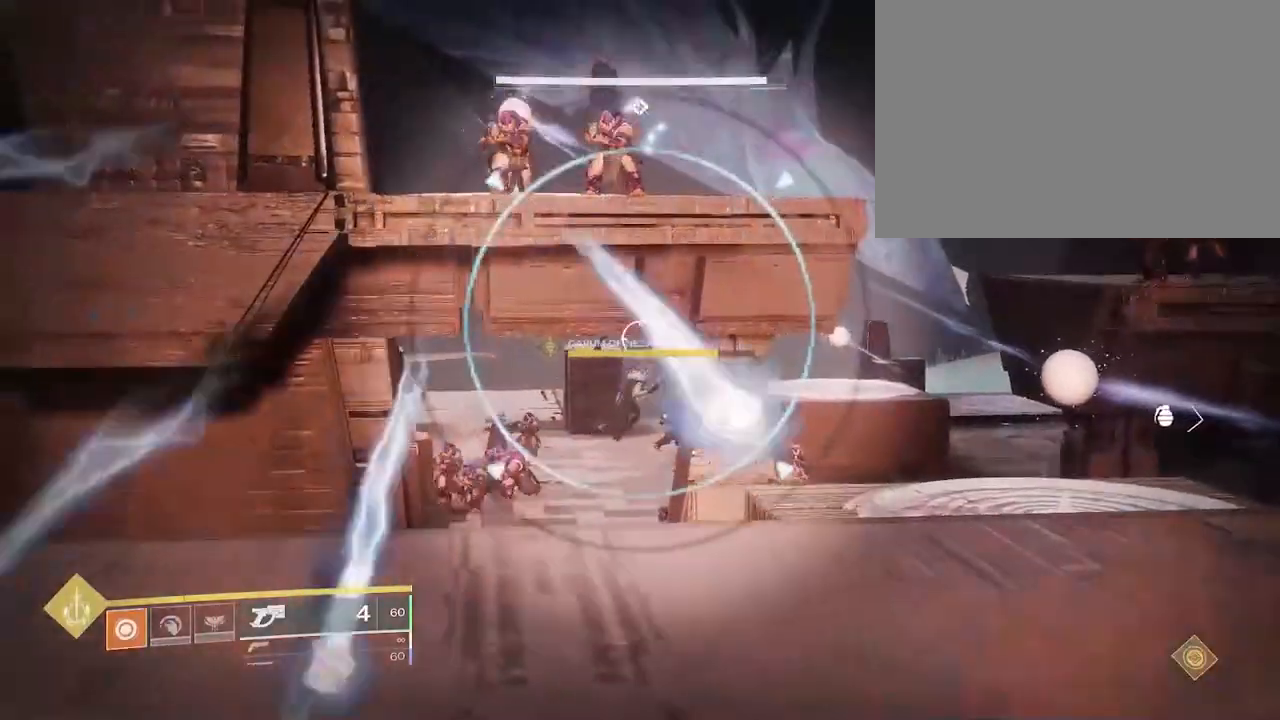
{"keys": ["w"], "mouse": ["right"]}
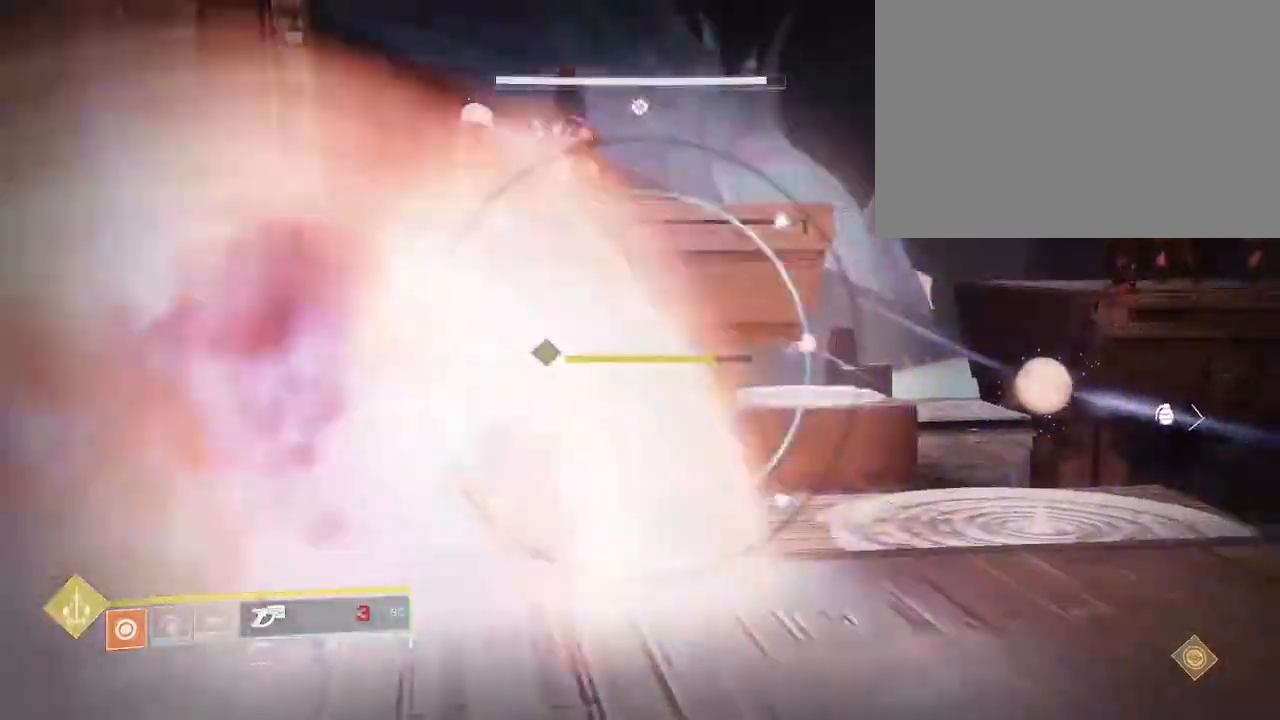
{"keys": ["a", "space", "w"], "mouse": [], "events": [[33, "mouse_left", "down"], [133, "a", "down"], [133, "shift", "down"], [333, "mouse_left", "up"], [350, "mouse_right", "up"], [433, "space", "down"], [467, "shift", "up"]]}
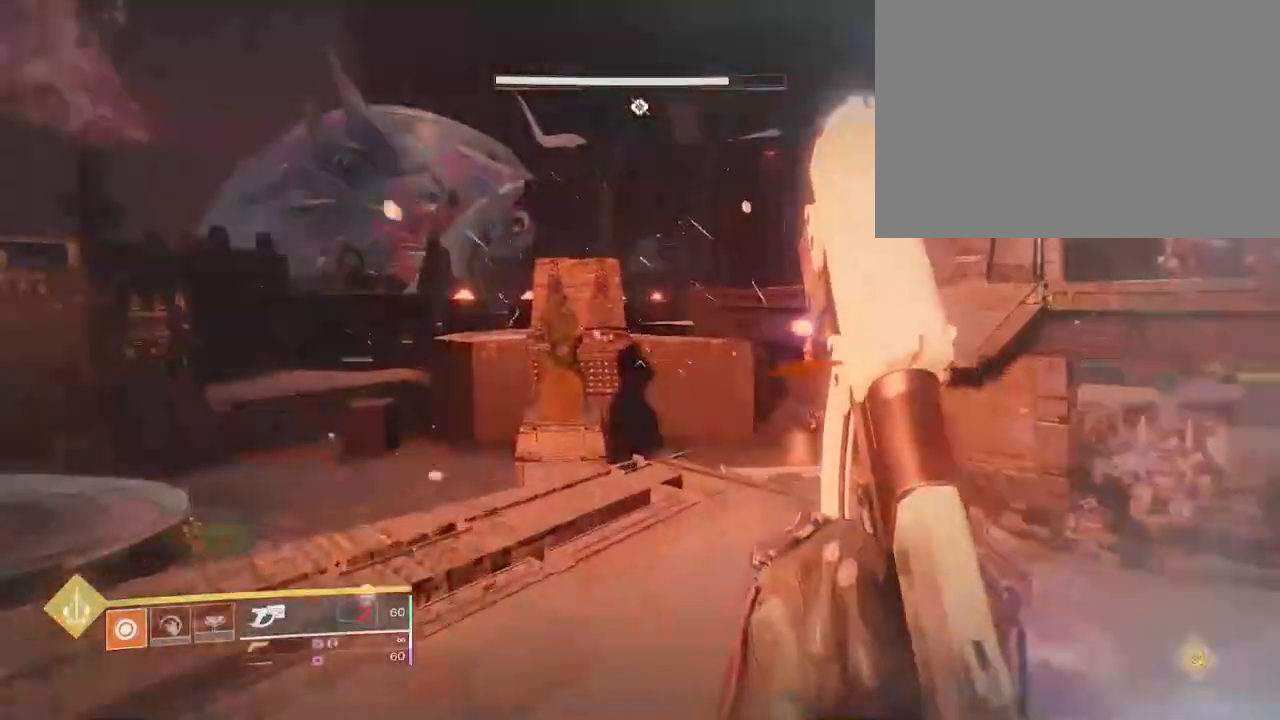
{"keys": ["a", "w"], "mouse": [], "events": [[17, "space", "up"], [67, "space", "down"], [150, "space", "up"], [267, "3", "down"], [350, "3", "up"]]}
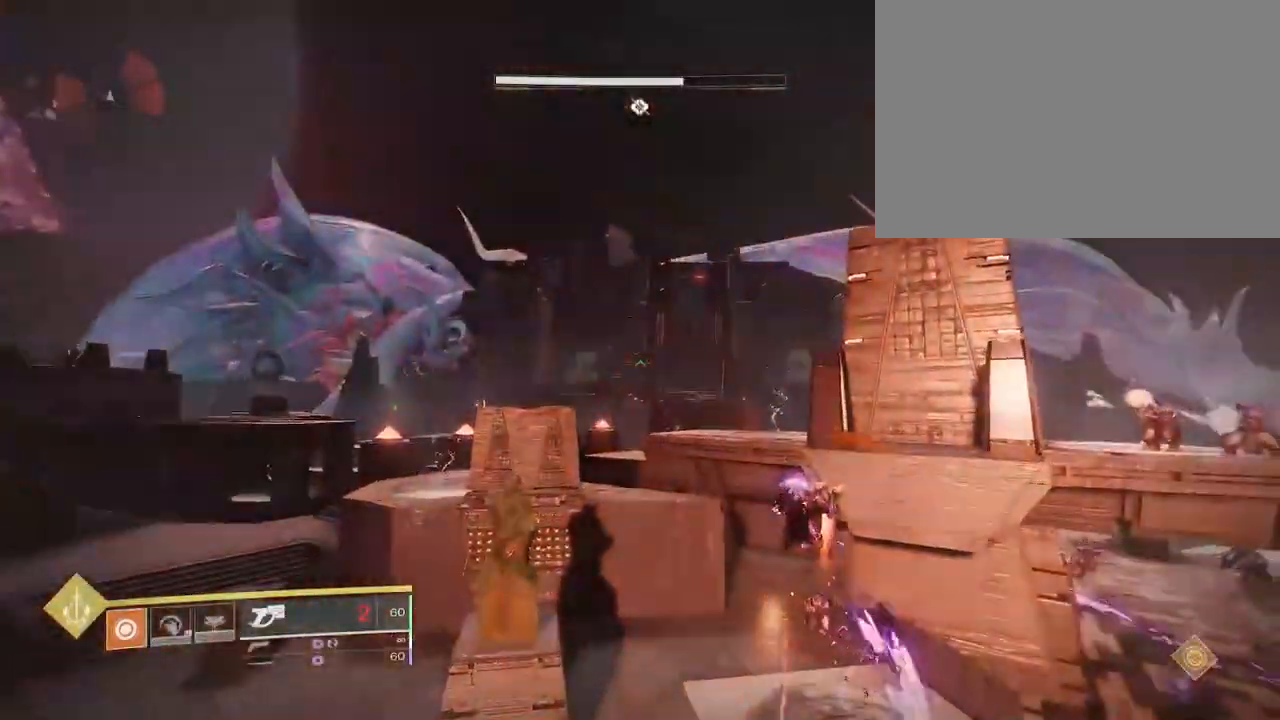
{"keys": ["w"], "mouse": [], "events": [[17, "a", "up"], [333, "mouse_left", "down"], [417, "mouse_left", "up"]]}
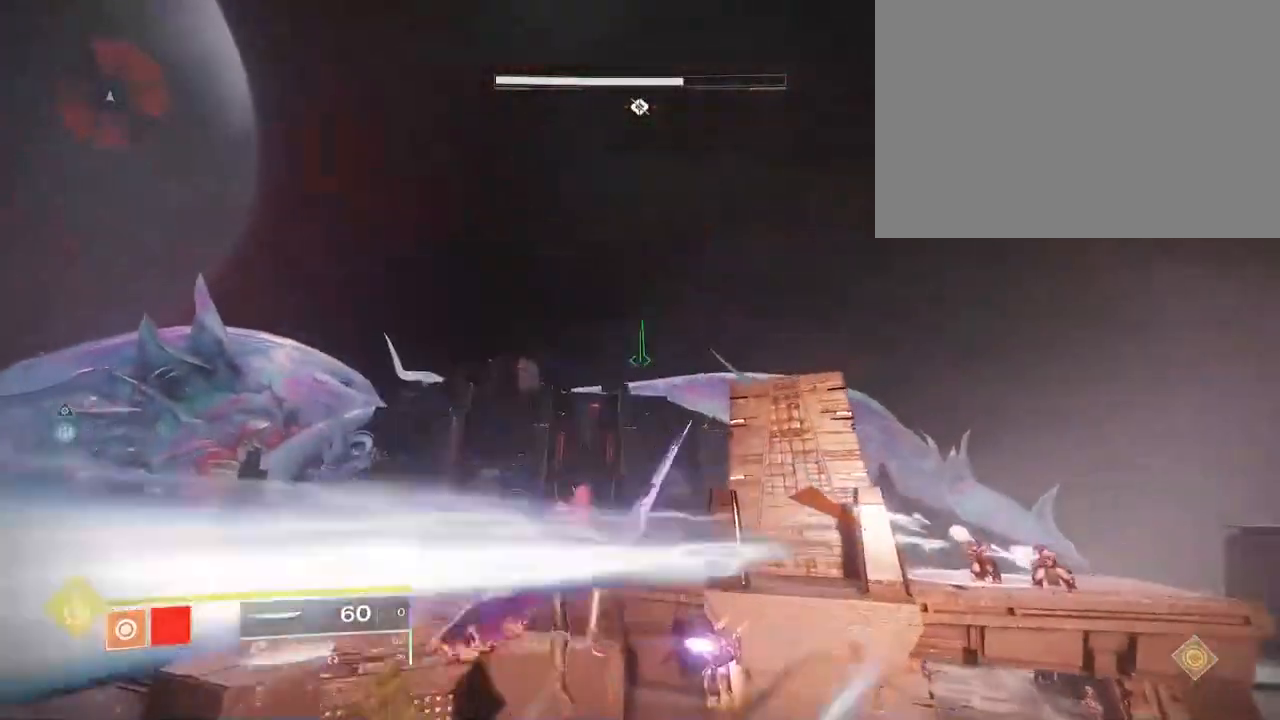
{"keys": ["w"], "mouse": ["wheel"], "events": [[133, "space", "down"], [200, "space", "up"], [433, "mouse_wheel", "down"]]}
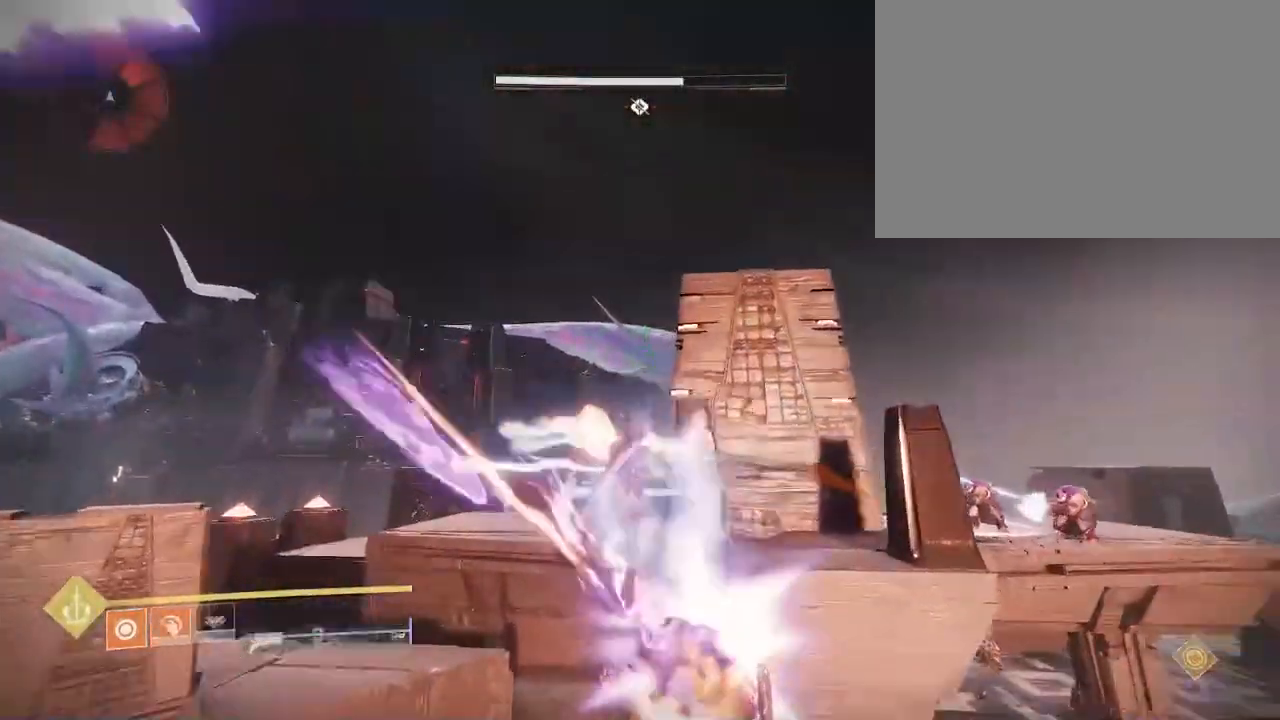
{"keys": ["a", "w"], "mouse": [], "events": [[200, "mouse_wheel", "up"], [333, "a", "down"]]}
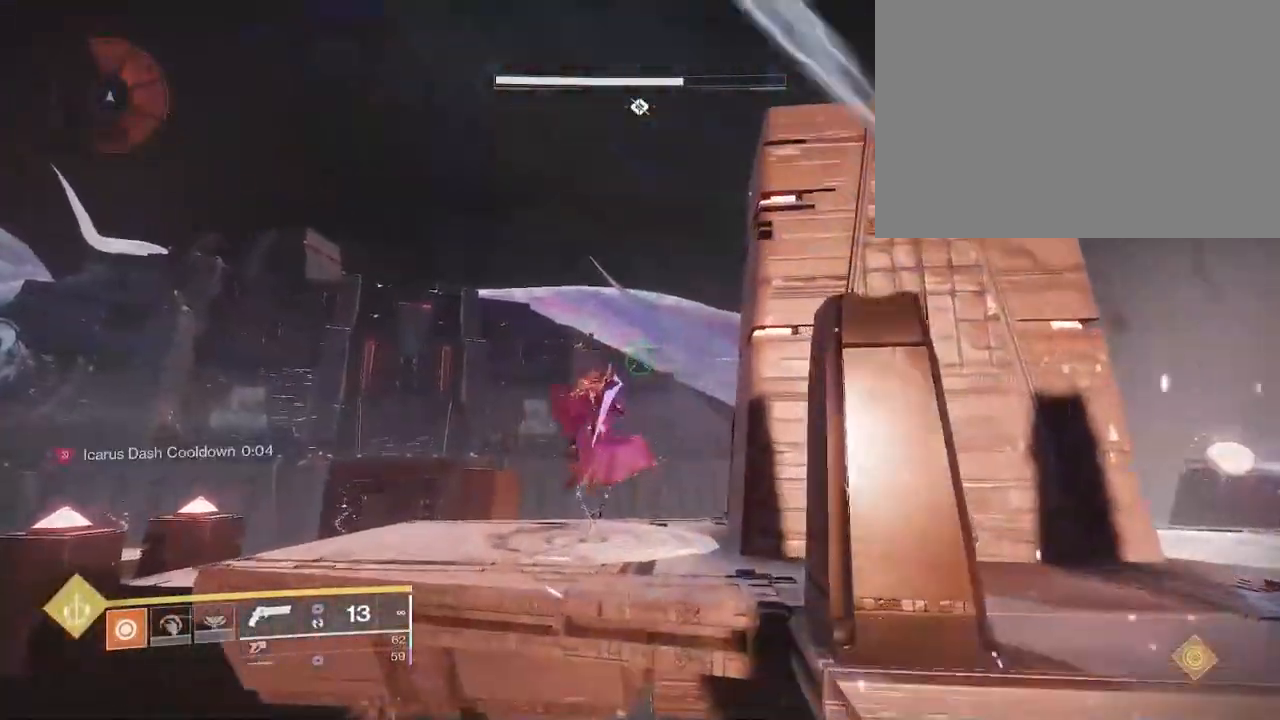
{"keys": ["a", "w"], "mouse": [], "events": [[67, "mouse_wheel", "down"], [183, "mouse_wheel", "up"], [417, "space", "down"], [483, "space", "up"]]}
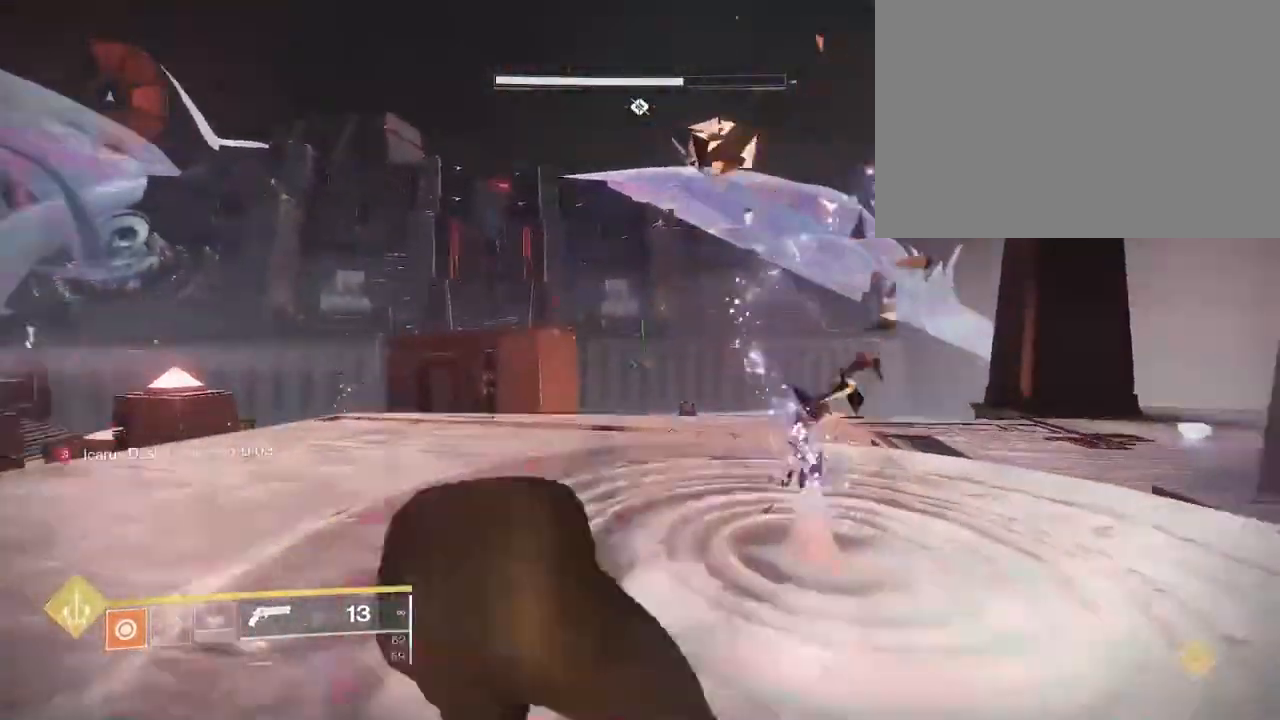
{"keys": ["w"], "mouse": [], "events": [[33, "space", "down"], [117, "space", "up"], [150, "r", "down"], [233, "r", "up"], [333, "a", "up"]]}
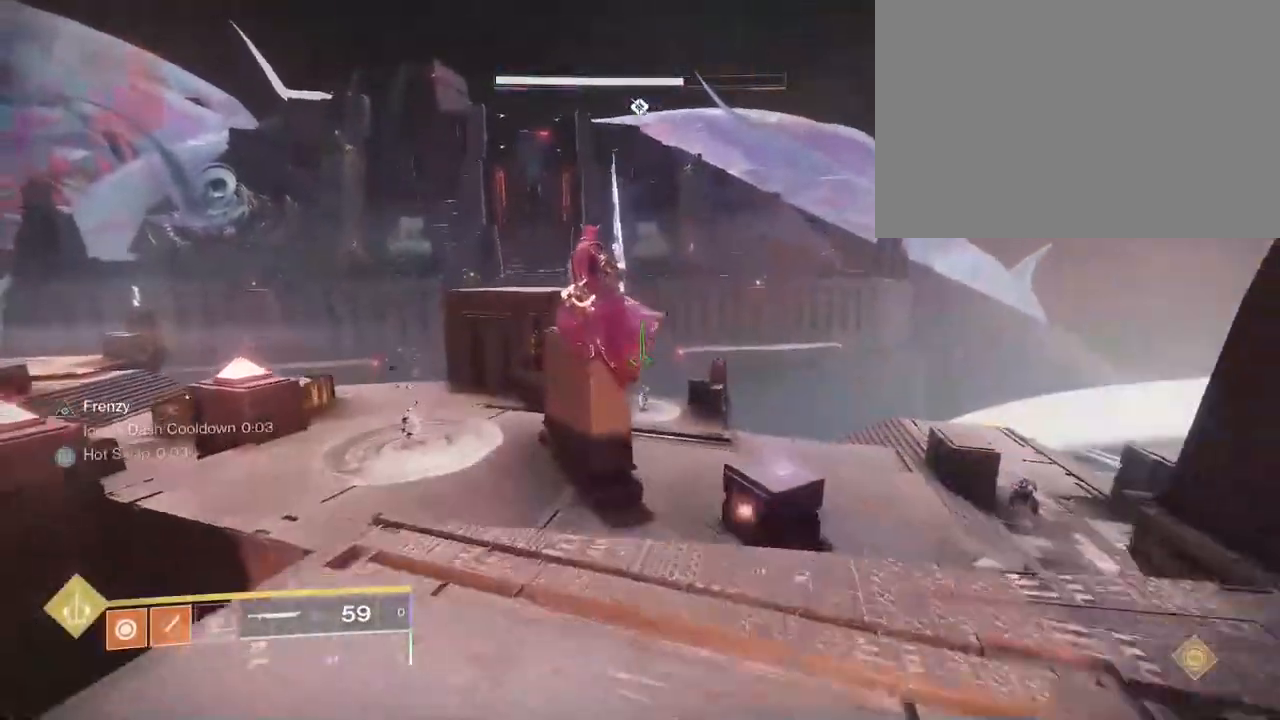
{"keys": ["w"], "mouse": [], "events": [[217, "mouse_left", "down"], [350, "mouse_left", "up"]]}